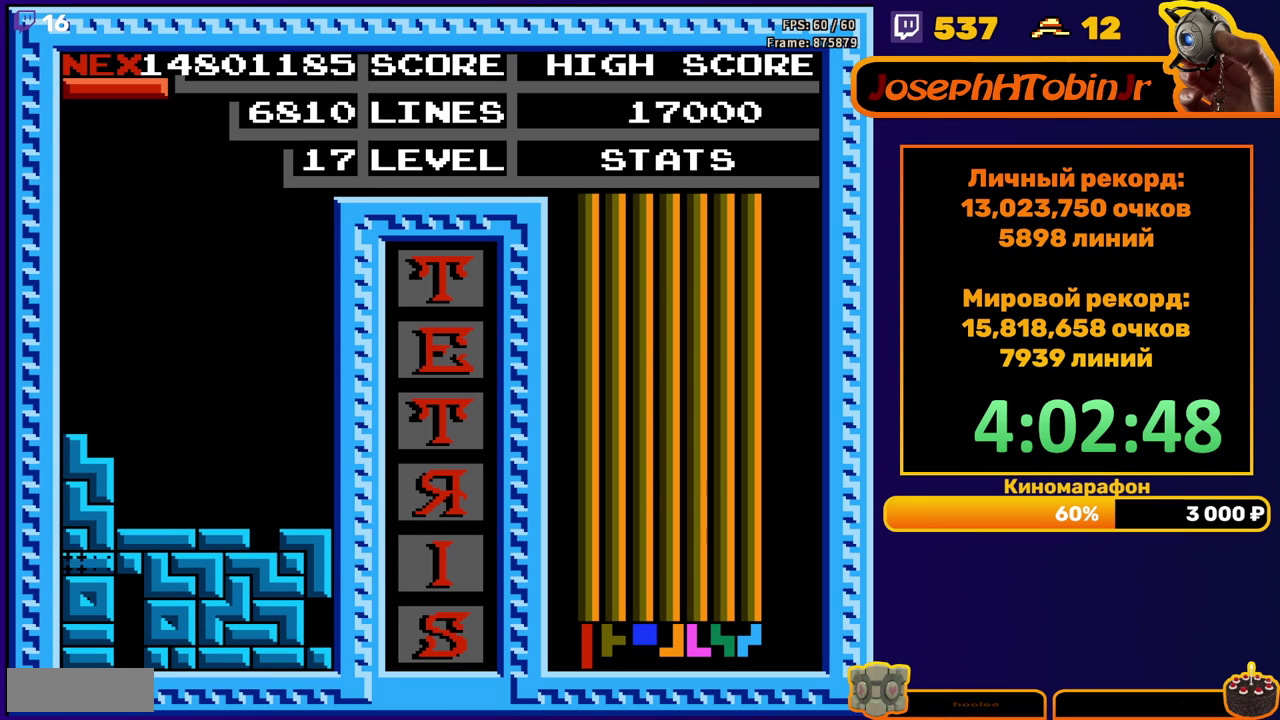
Gameplay with a controller (Nintendo layout); each line is a JSON object with the inputs held at the frame after it. "events" lists button and stick changes between this image and that frame as [ms after this image, input, new state], when the widget could be followed in between. Not read: L3 R3.
{"buttons": ["A", "DPAD_RIGHT"], "events": [[33, "DPAD_DOWN", "up"], [450, "DPAD_RIGHT", "down"], [483, "A", "down"]]}
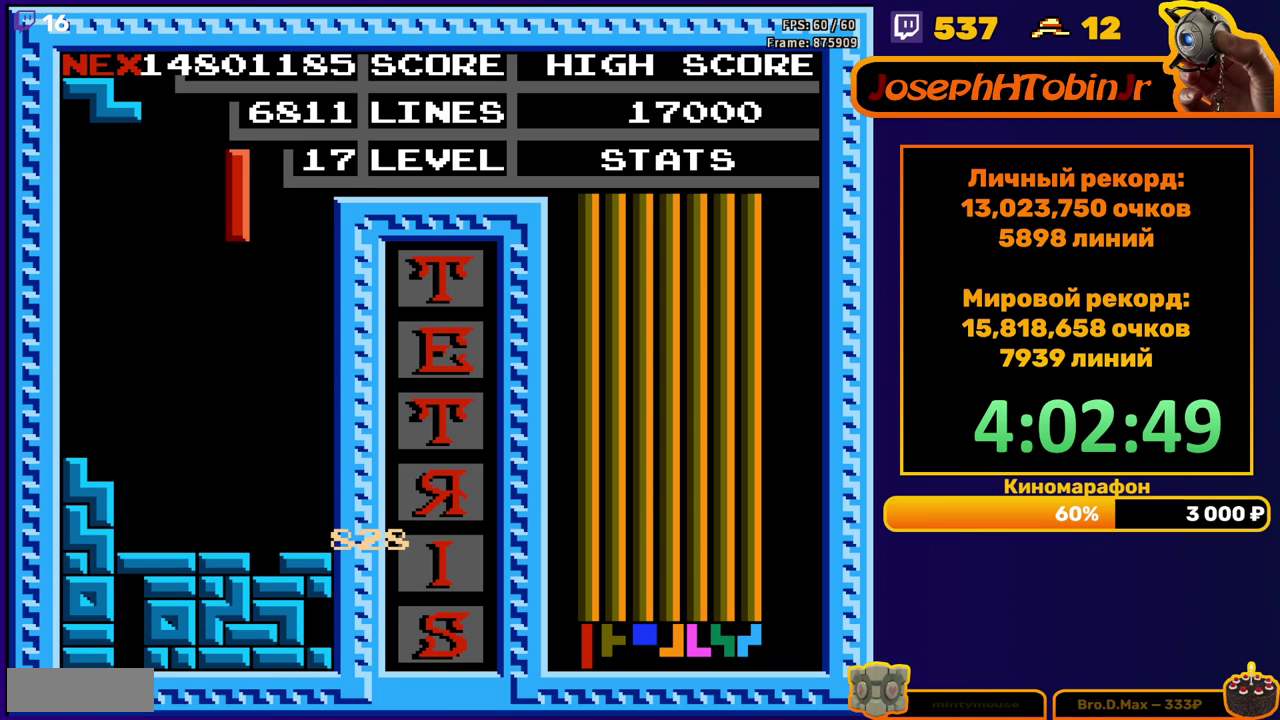
{"buttons": ["DPAD_DOWN"], "events": [[33, "DPAD_RIGHT", "up"], [83, "A", "up"], [100, "DPAD_RIGHT", "down"], [183, "DPAD_RIGHT", "up"], [283, "DPAD_DOWN", "down"]]}
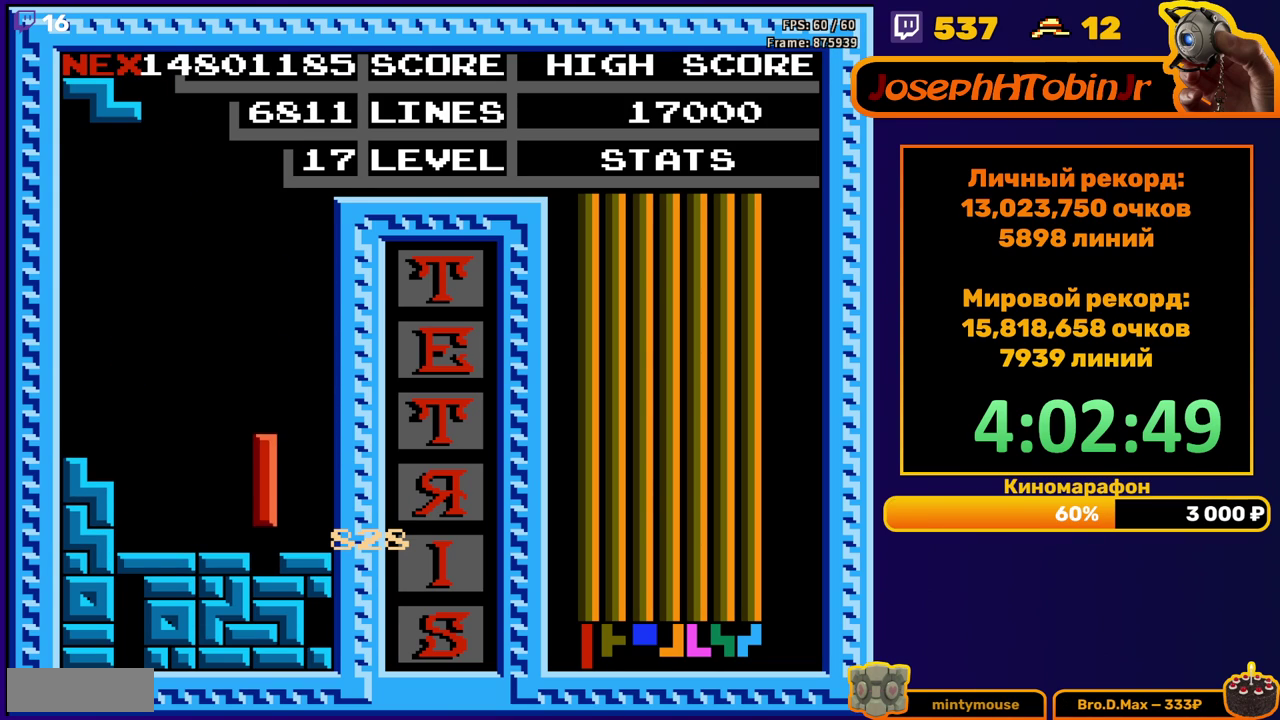
{"buttons": [], "events": [[167, "DPAD_DOWN", "up"]]}
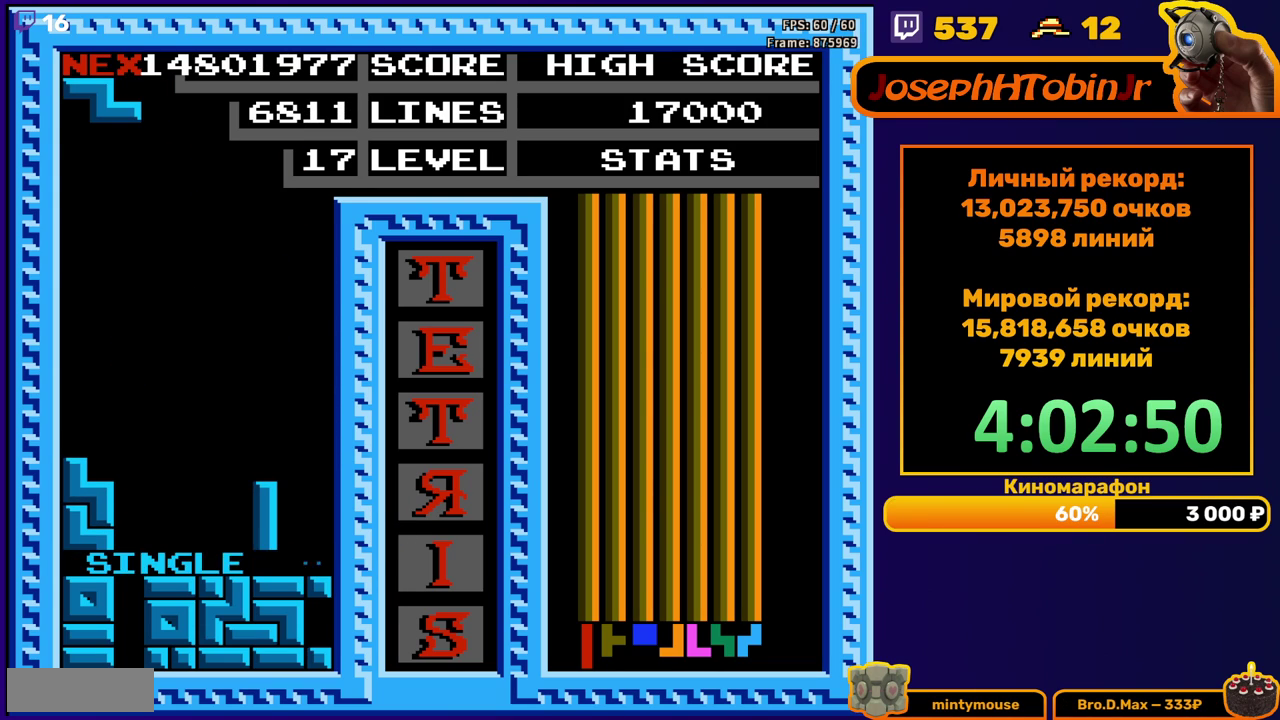
{"buttons": ["DPAD_DOWN"], "events": [[100, "DPAD_LEFT", "down"], [117, "A", "down"], [150, "DPAD_LEFT", "up"], [217, "A", "up"], [217, "DPAD_LEFT", "down"], [283, "DPAD_LEFT", "up"], [367, "DPAD_DOWN", "down"]]}
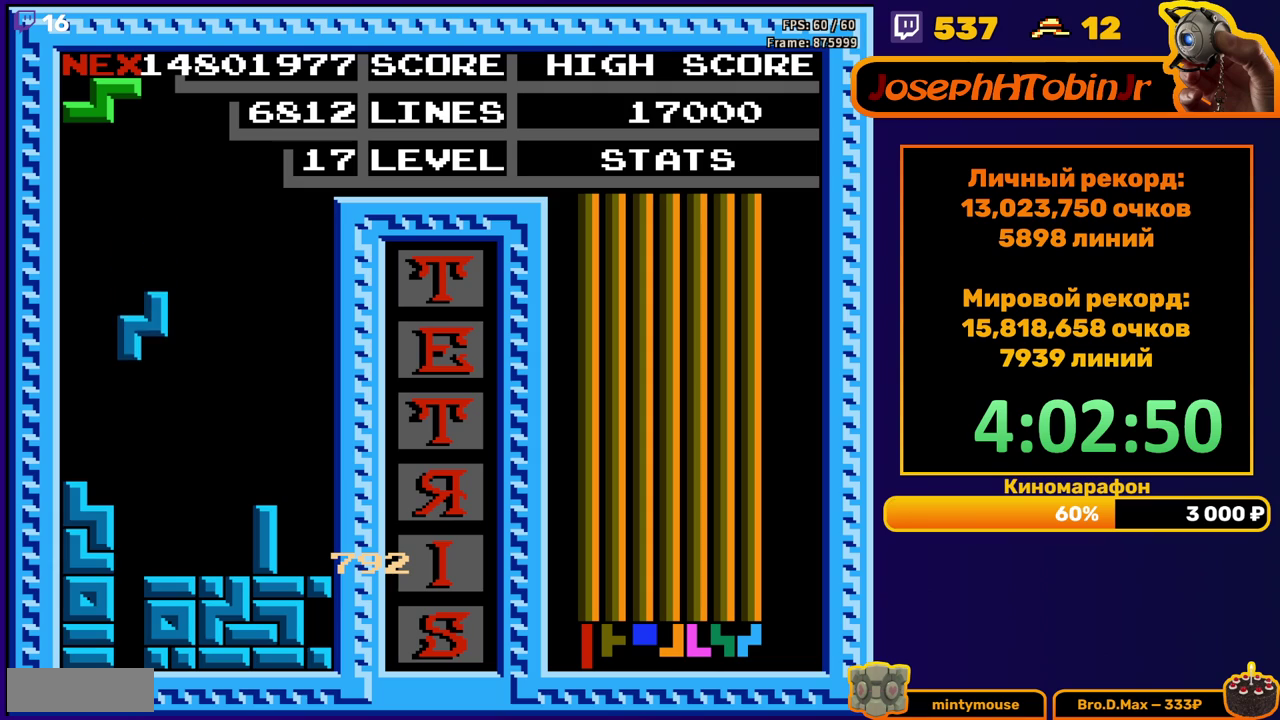
{"buttons": [], "events": [[250, "DPAD_DOWN", "up"]]}
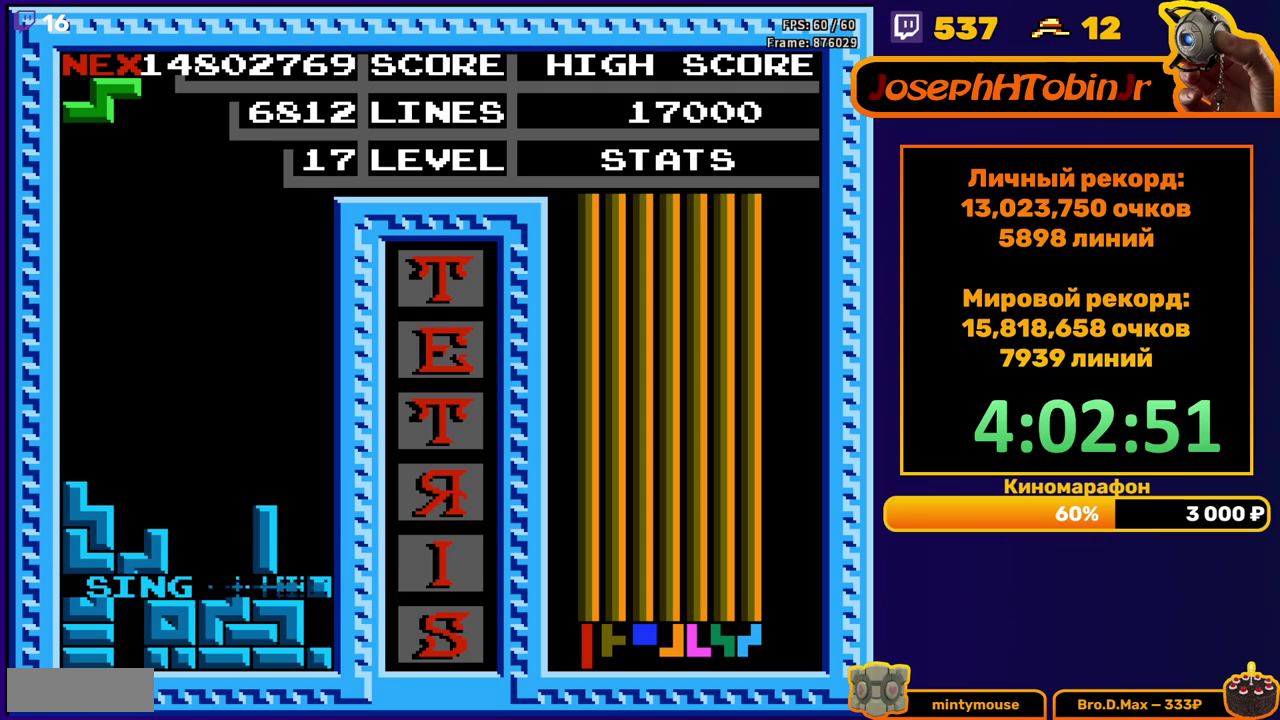
{"buttons": ["DPAD_LEFT"], "events": [[183, "DPAD_LEFT", "down"], [317, "A", "down"], [417, "A", "up"]]}
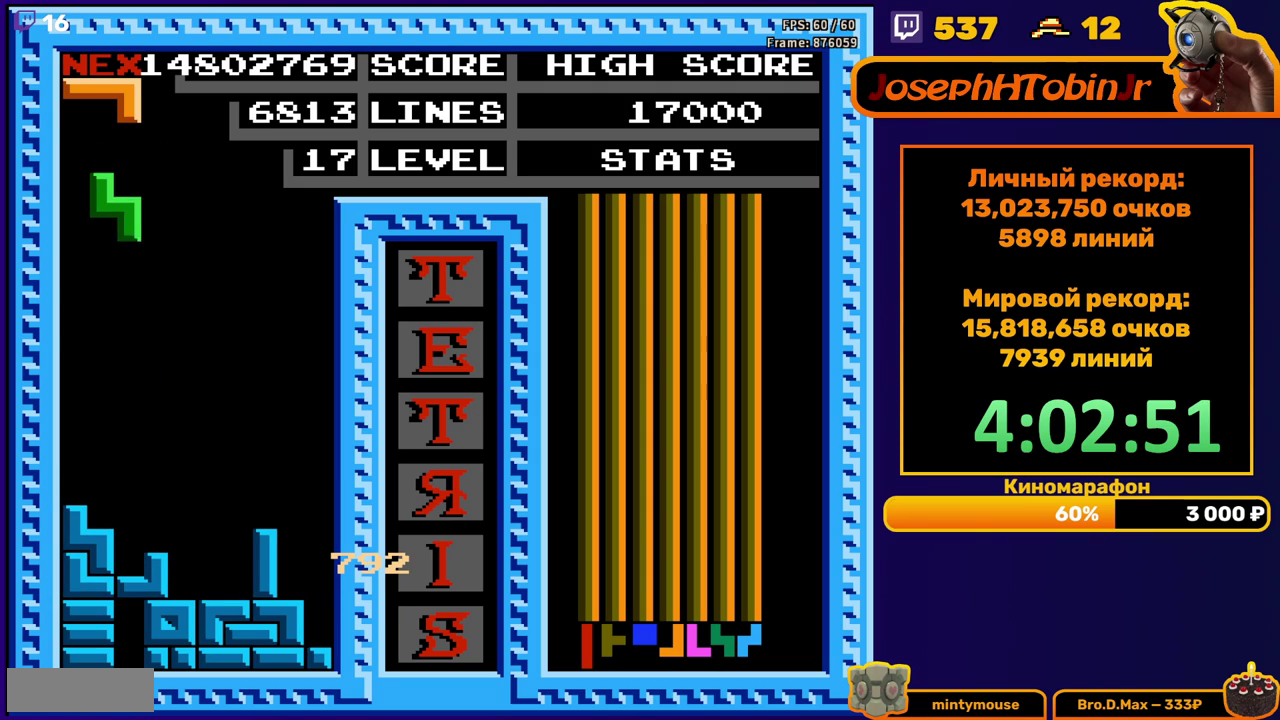
{"buttons": [], "events": [[183, "DPAD_LEFT", "up"], [217, "DPAD_DOWN", "down"], [450, "DPAD_DOWN", "up"]]}
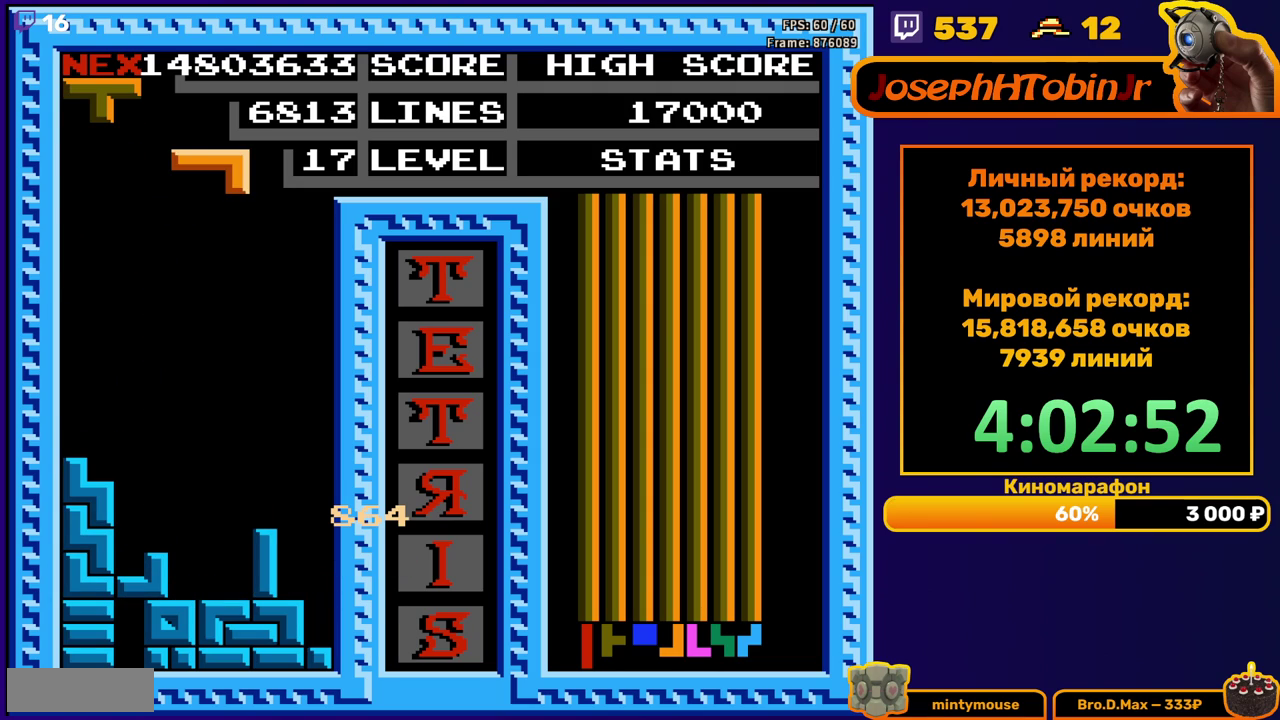
{"buttons": ["DPAD_DOWN"], "events": [[50, "A", "down"], [100, "A", "up"], [117, "DPAD_DOWN", "down"], [183, "A", "down"], [267, "A", "up"]]}
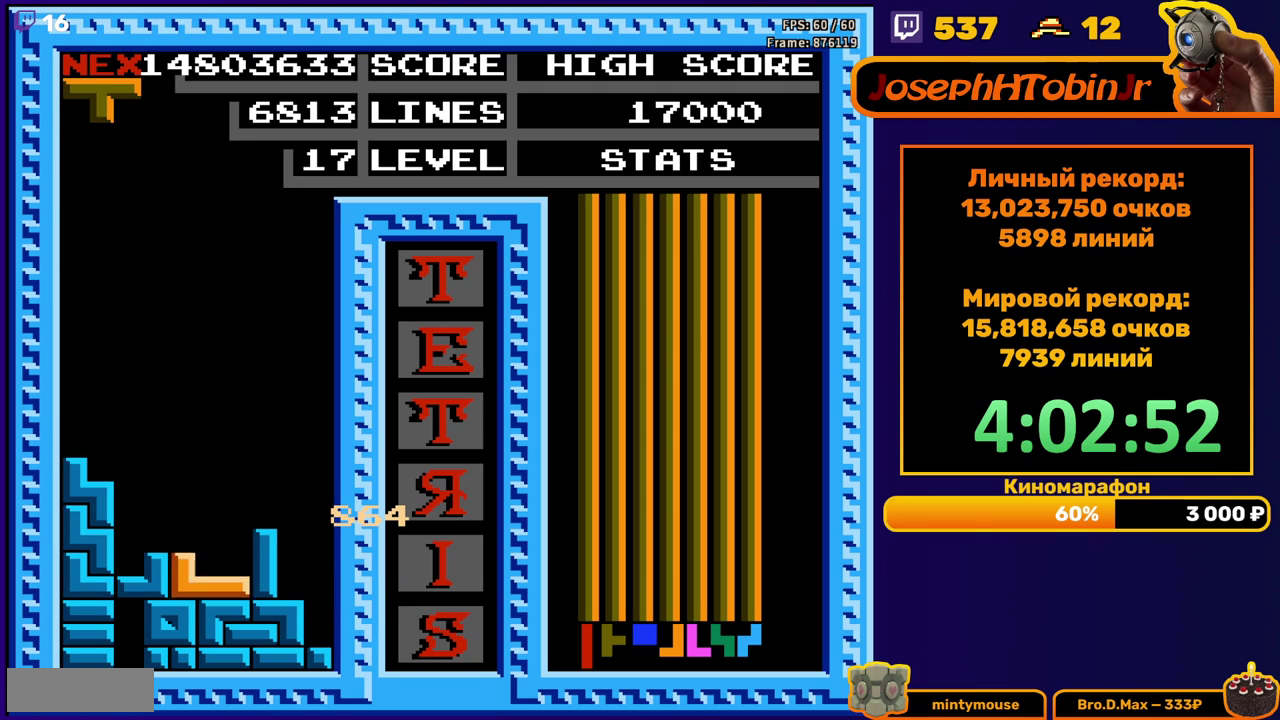
{"buttons": ["DPAD_DOWN"], "events": [[33, "DPAD_DOWN", "up"], [350, "A", "down"], [417, "DPAD_DOWN", "down"], [467, "A", "up"]]}
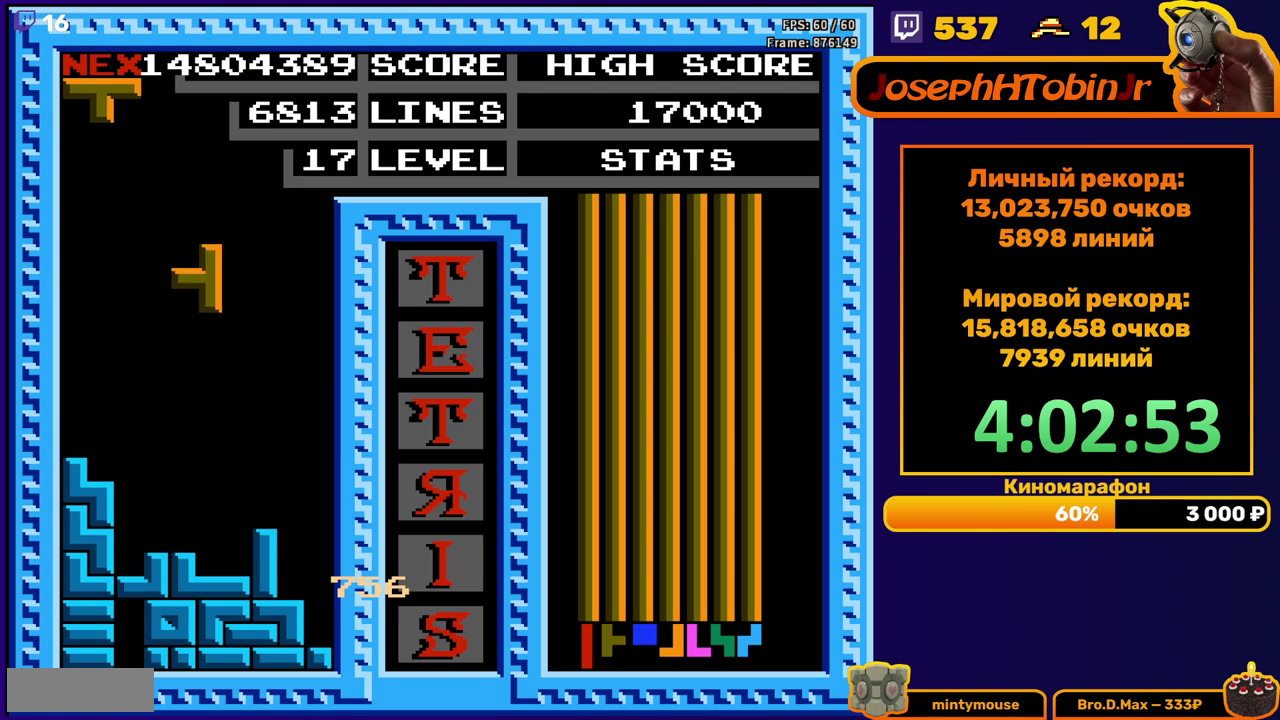
{"buttons": ["DPAD_LEFT"], "events": [[250, "DPAD_DOWN", "up"], [317, "B", "down"], [317, "DPAD_LEFT", "down"], [383, "B", "up"], [400, "DPAD_LEFT", "up"], [467, "DPAD_LEFT", "down"]]}
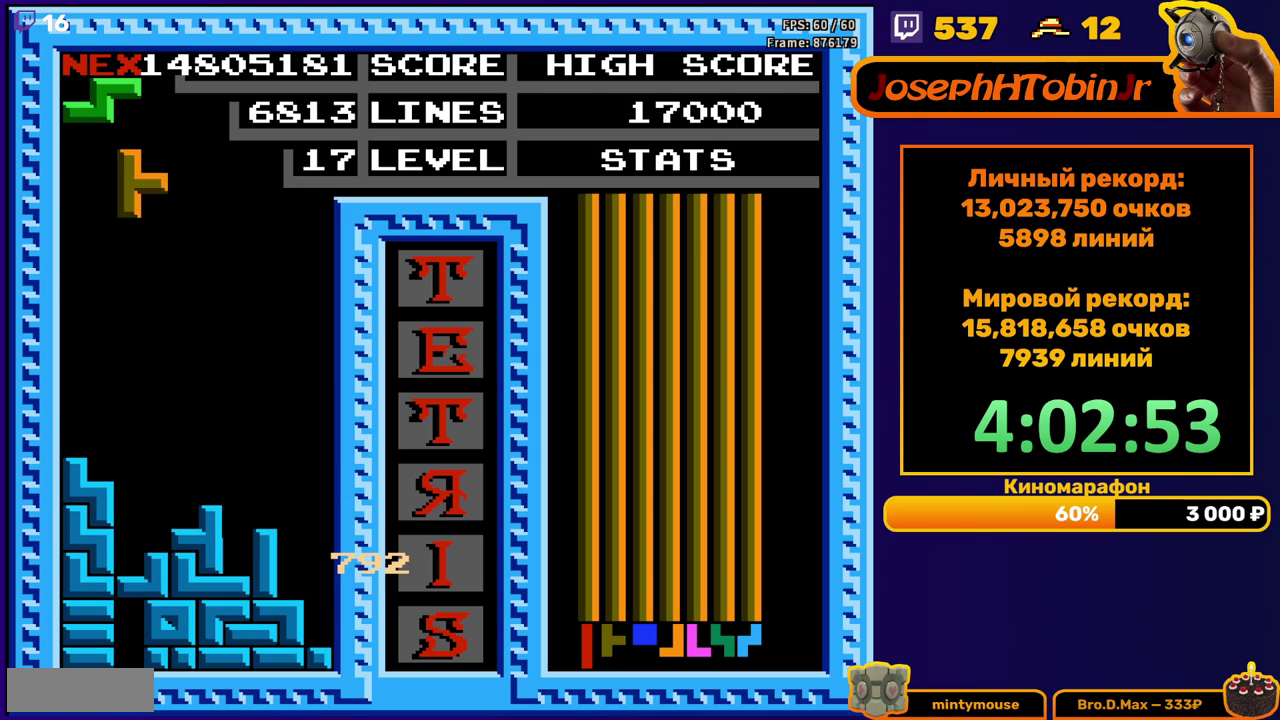
{"buttons": [], "events": [[50, "DPAD_LEFT", "up"], [133, "DPAD_DOWN", "down"], [450, "DPAD_DOWN", "up"]]}
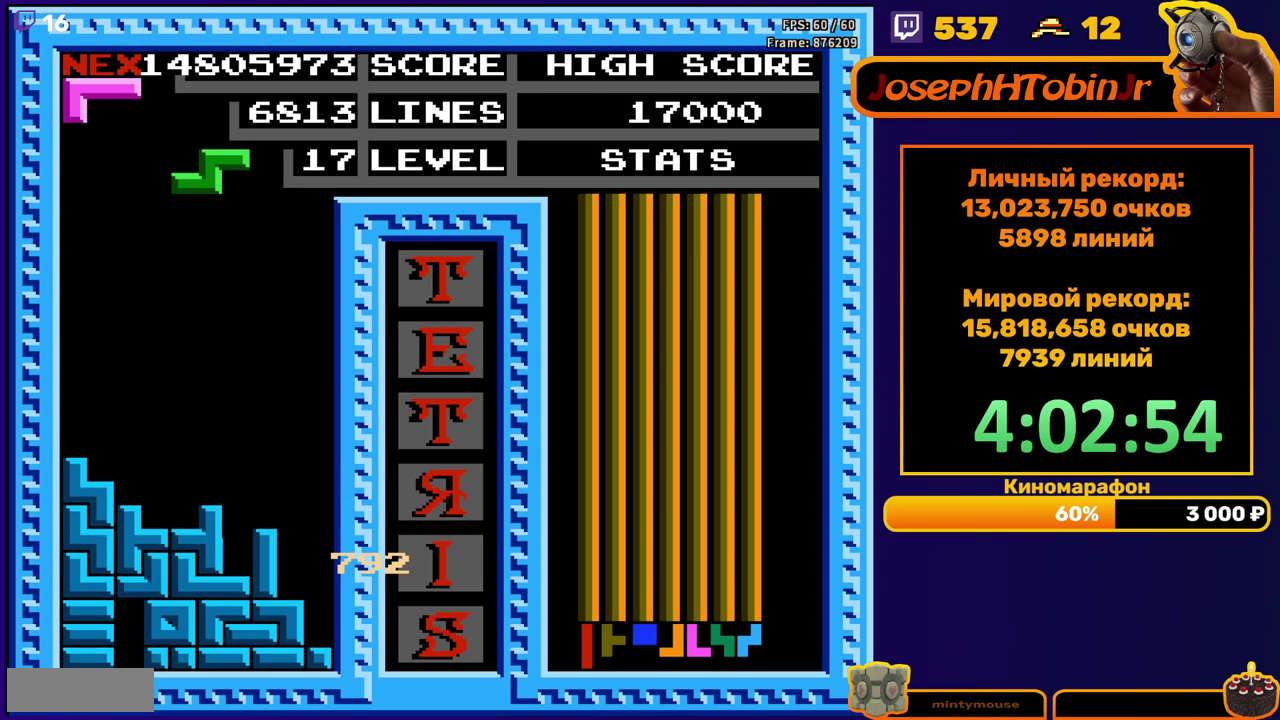
{"buttons": ["DPAD_DOWN"], "events": [[17, "DPAD_LEFT", "down"], [100, "DPAD_LEFT", "up"], [217, "DPAD_DOWN", "down"]]}
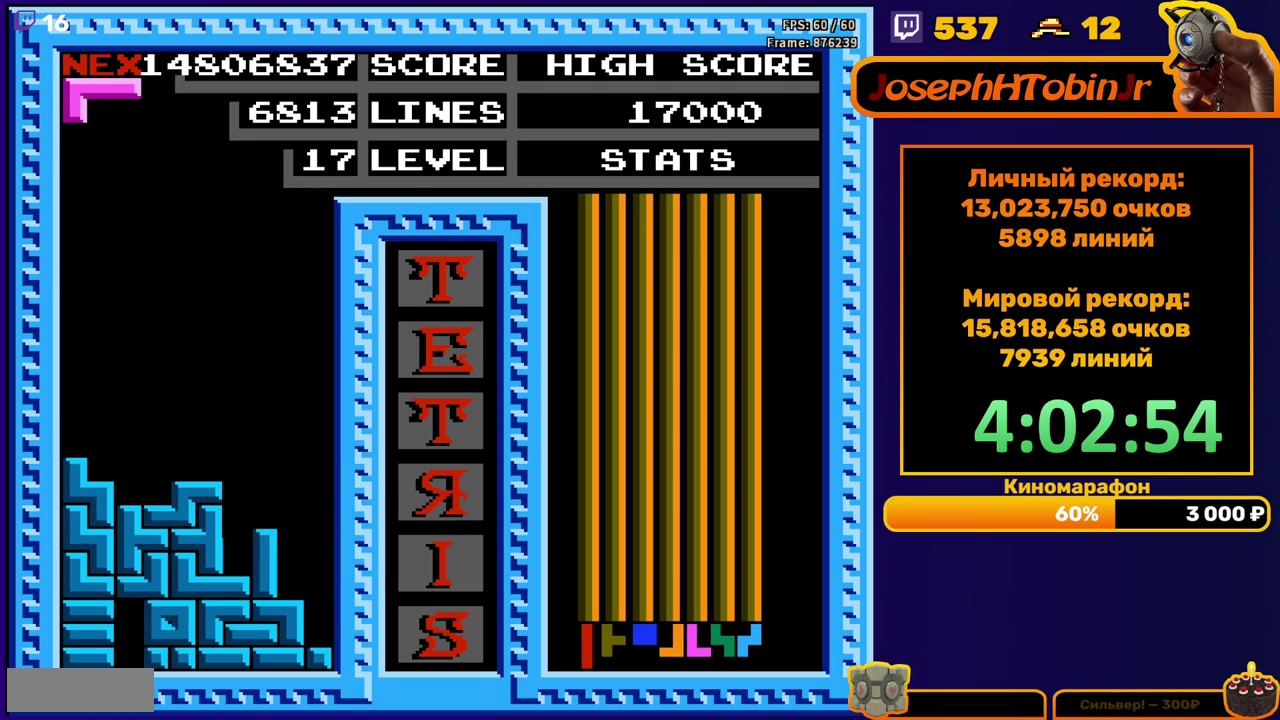
{"buttons": ["DPAD_RIGHT"], "events": [[33, "DPAD_DOWN", "up"], [100, "DPAD_RIGHT", "down"], [133, "A", "down"], [233, "A", "up"]]}
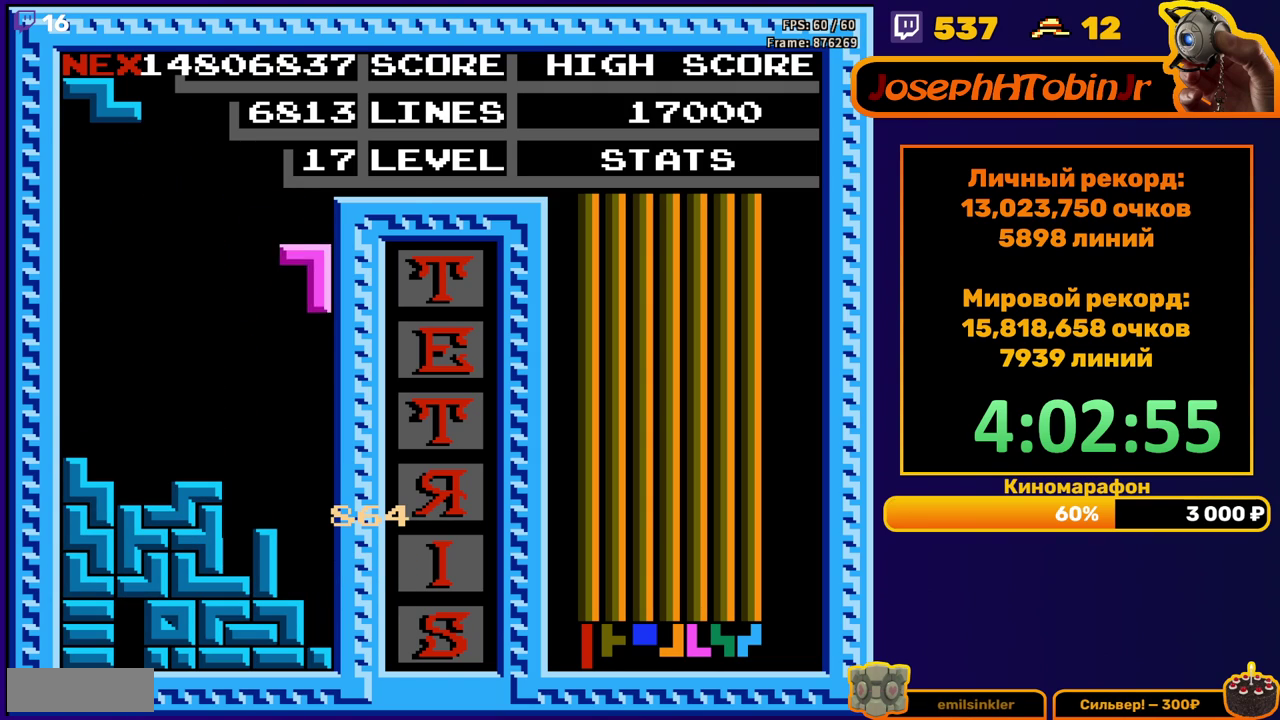
{"buttons": [], "events": [[50, "DPAD_RIGHT", "up"], [67, "DPAD_DOWN", "down"], [433, "DPAD_DOWN", "up"]]}
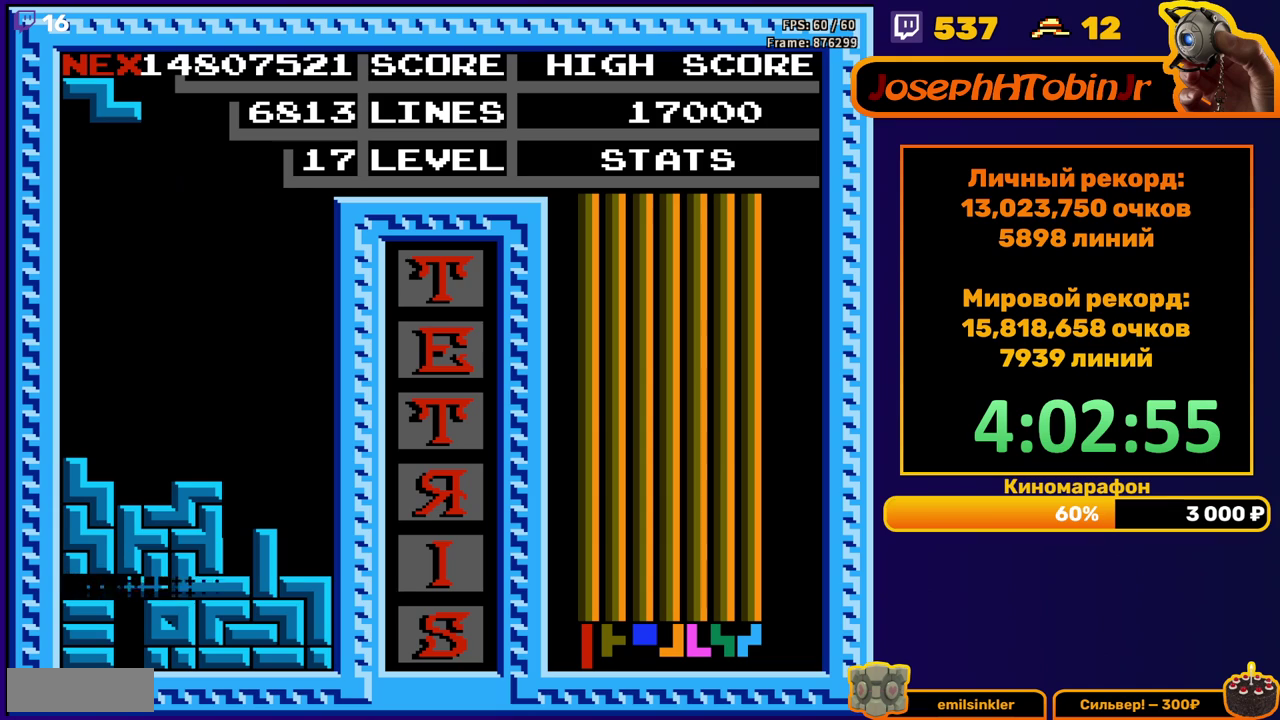
{"buttons": ["DPAD_LEFT"], "events": [[367, "DPAD_LEFT", "down"]]}
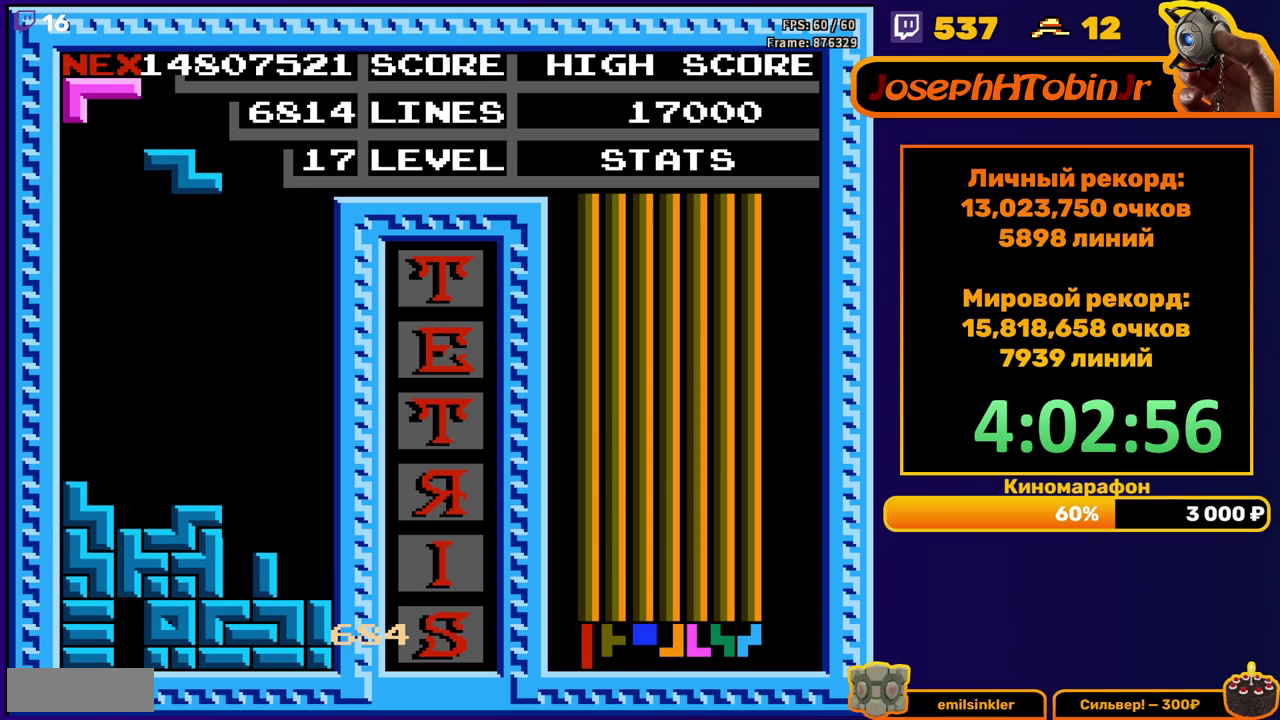
{"buttons": ["DPAD_DOWN"], "events": [[183, "DPAD_LEFT", "up"], [333, "DPAD_DOWN", "down"]]}
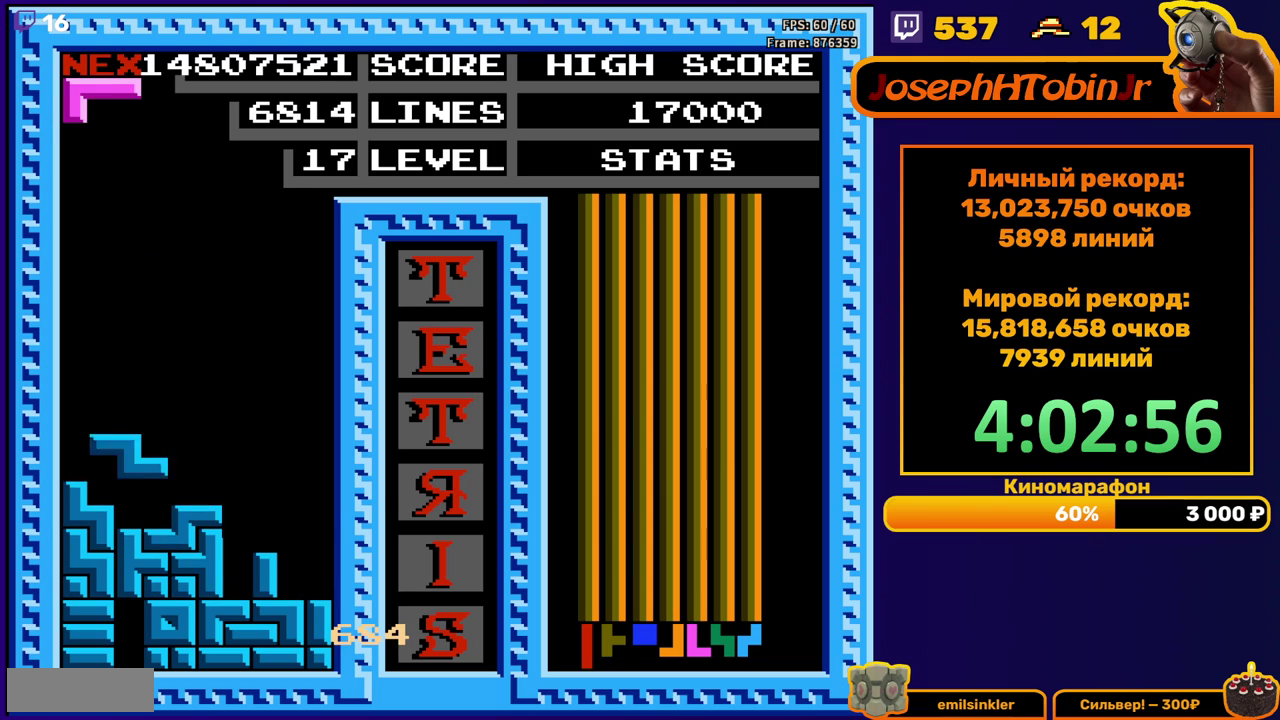
{"buttons": ["DPAD_RIGHT"], "events": [[67, "DPAD_DOWN", "up"], [117, "DPAD_RIGHT", "down"], [200, "B", "down"], [317, "B", "up"]]}
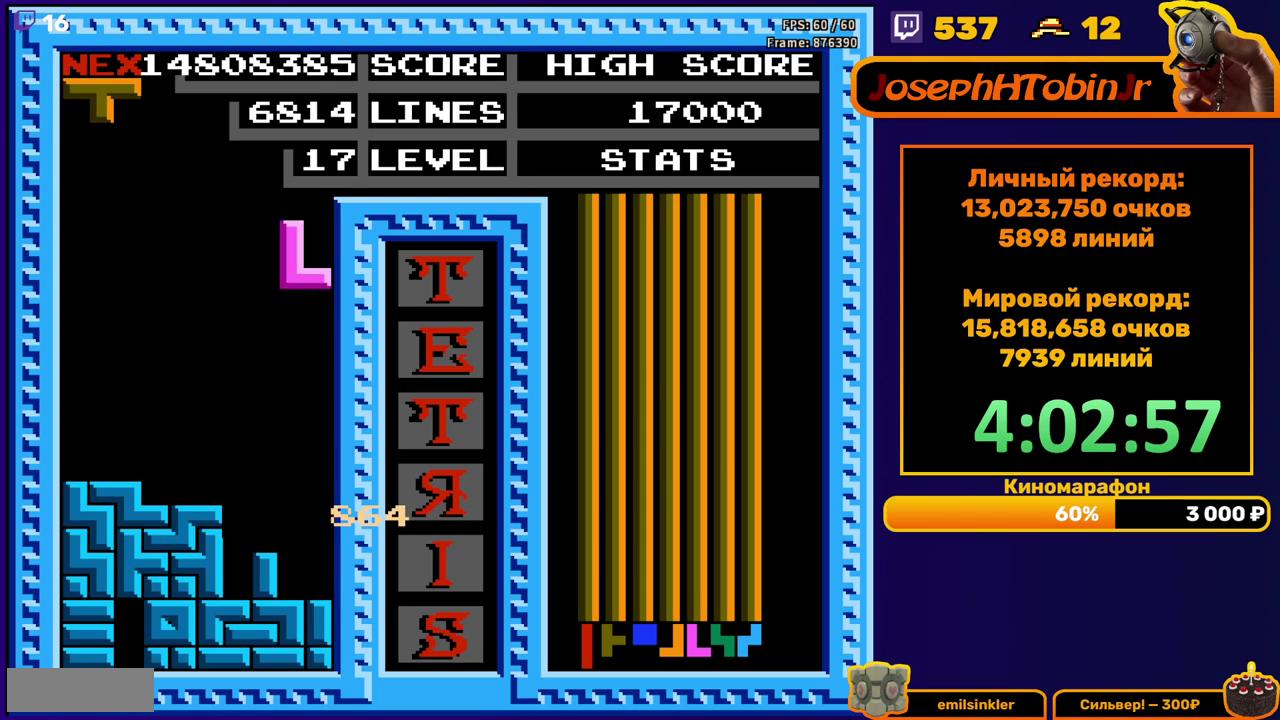
{"buttons": ["DPAD_LEFT"], "events": [[117, "DPAD_RIGHT", "up"], [150, "DPAD_DOWN", "down"], [400, "DPAD_DOWN", "up"], [483, "DPAD_LEFT", "down"]]}
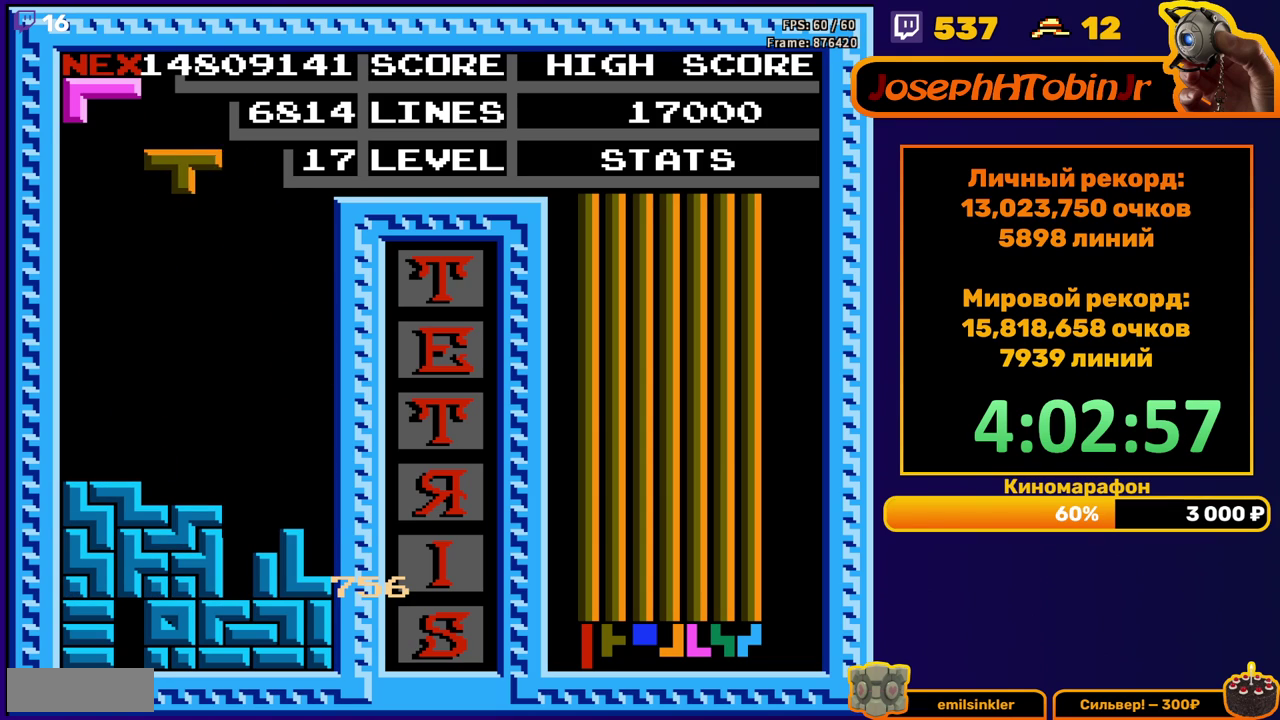
{"buttons": ["DPAD_DOWN"], "events": [[17, "A", "down"], [67, "DPAD_LEFT", "up"], [83, "A", "up"], [167, "A", "down"], [267, "A", "up"], [300, "DPAD_DOWN", "down"]]}
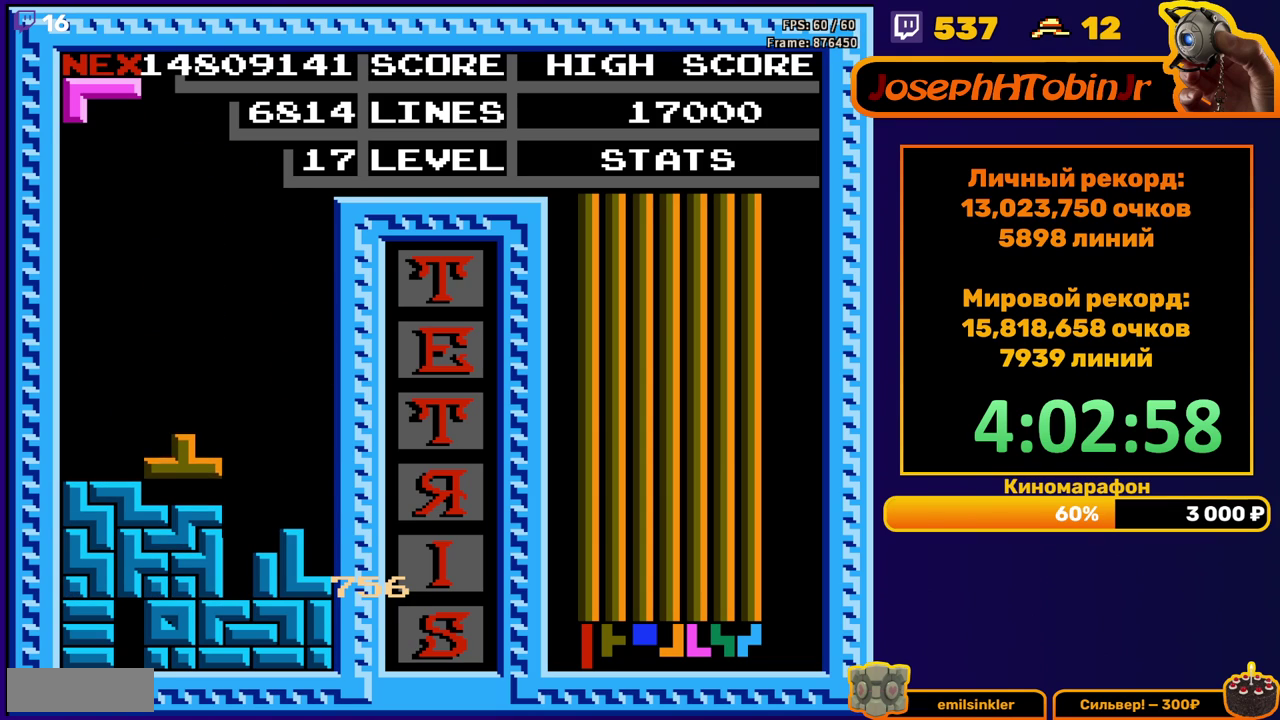
{"buttons": ["DPAD_RIGHT"], "events": [[83, "DPAD_DOWN", "up"], [150, "DPAD_RIGHT", "down"], [200, "A", "down"], [300, "A", "up"]]}
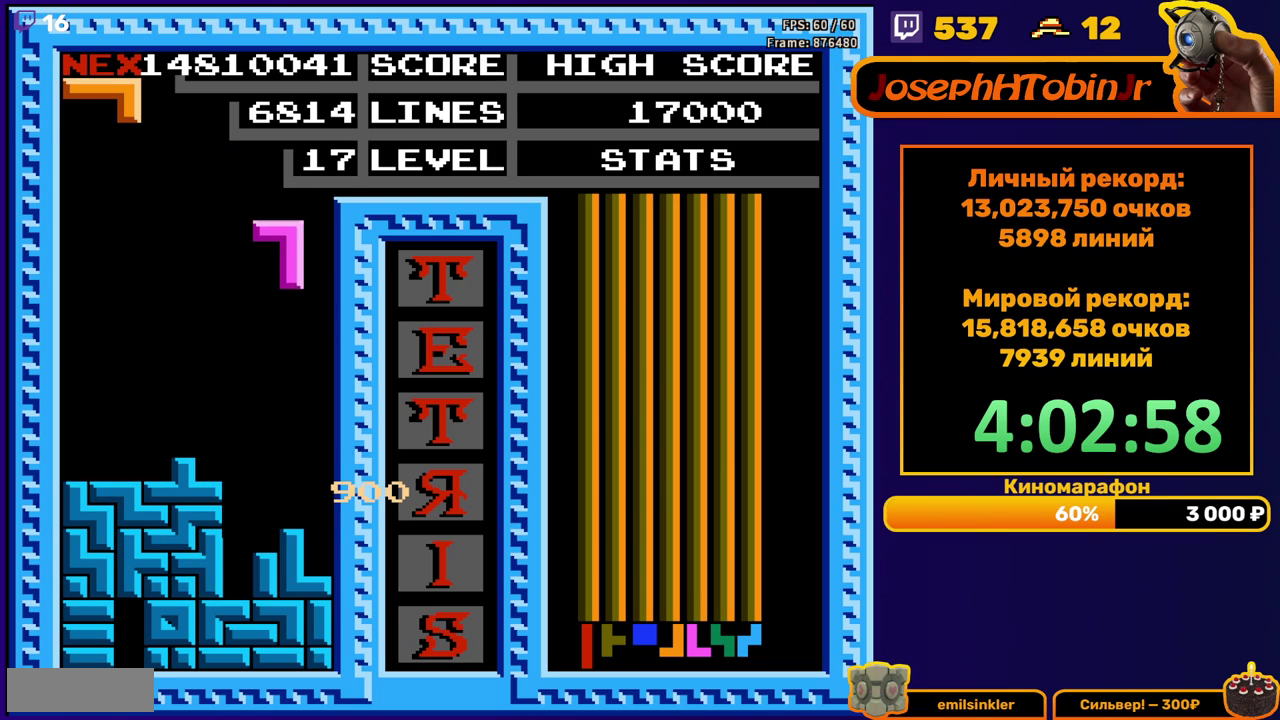
{"buttons": [], "events": [[217, "DPAD_RIGHT", "up"], [250, "DPAD_DOWN", "down"], [467, "DPAD_DOWN", "up"]]}
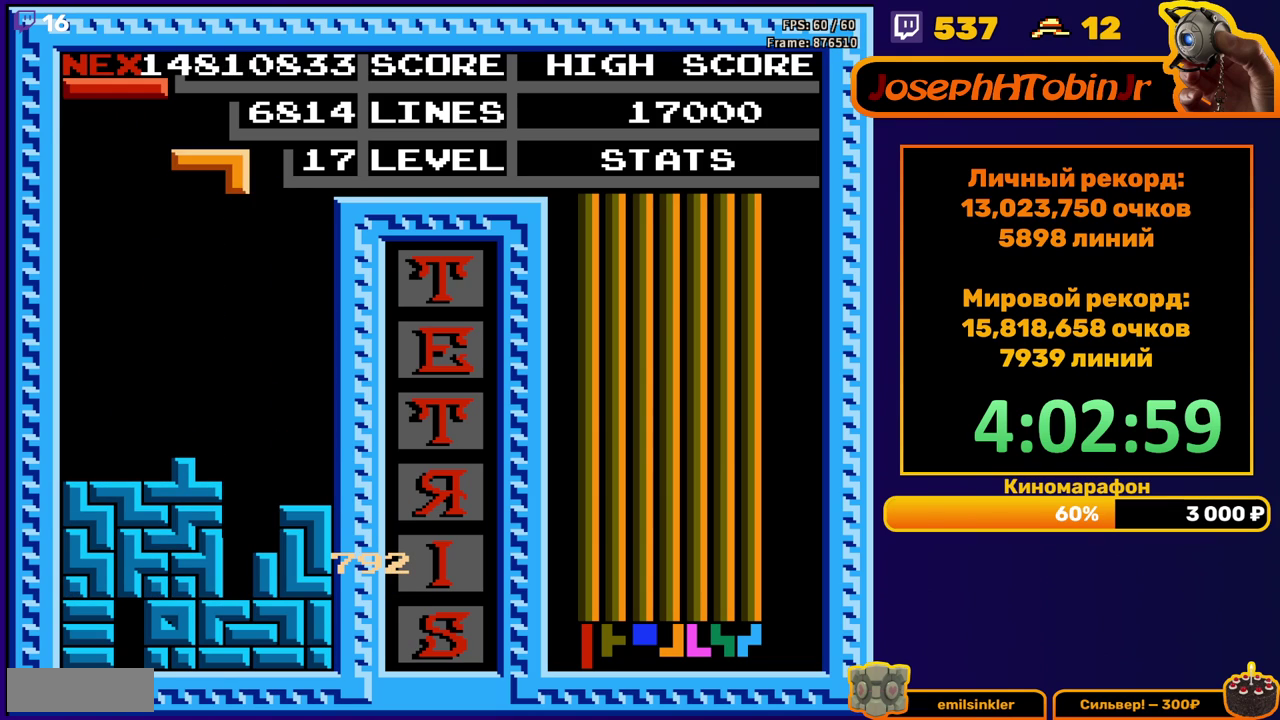
{"buttons": ["DPAD_DOWN"], "events": [[50, "DPAD_LEFT", "down"], [150, "A", "down"], [233, "A", "up"], [300, "A", "down"], [400, "A", "up"], [500, "DPAD_DOWN", "down"], [500, "DPAD_LEFT", "up"]]}
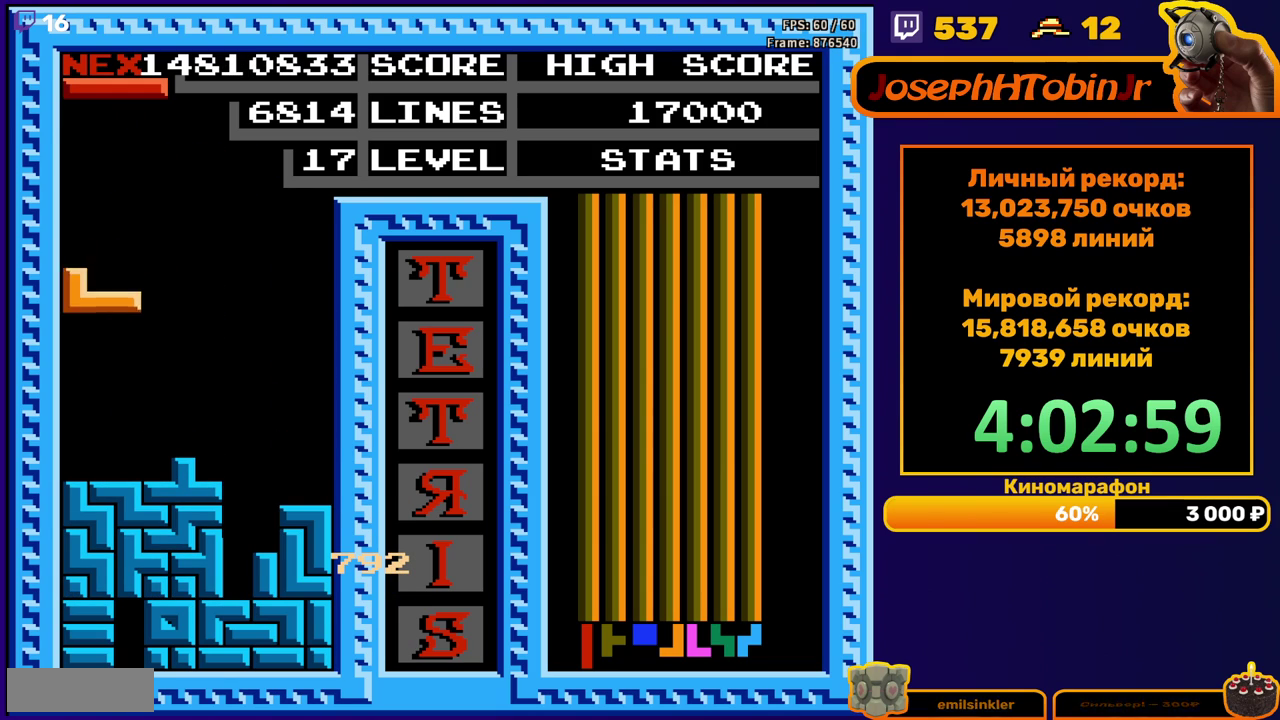
{"buttons": ["DPAD_DOWN"], "events": [[217, "DPAD_DOWN", "up"], [283, "DPAD_RIGHT", "down"], [350, "B", "down"], [383, "DPAD_RIGHT", "up"], [433, "B", "up"], [500, "DPAD_DOWN", "down"]]}
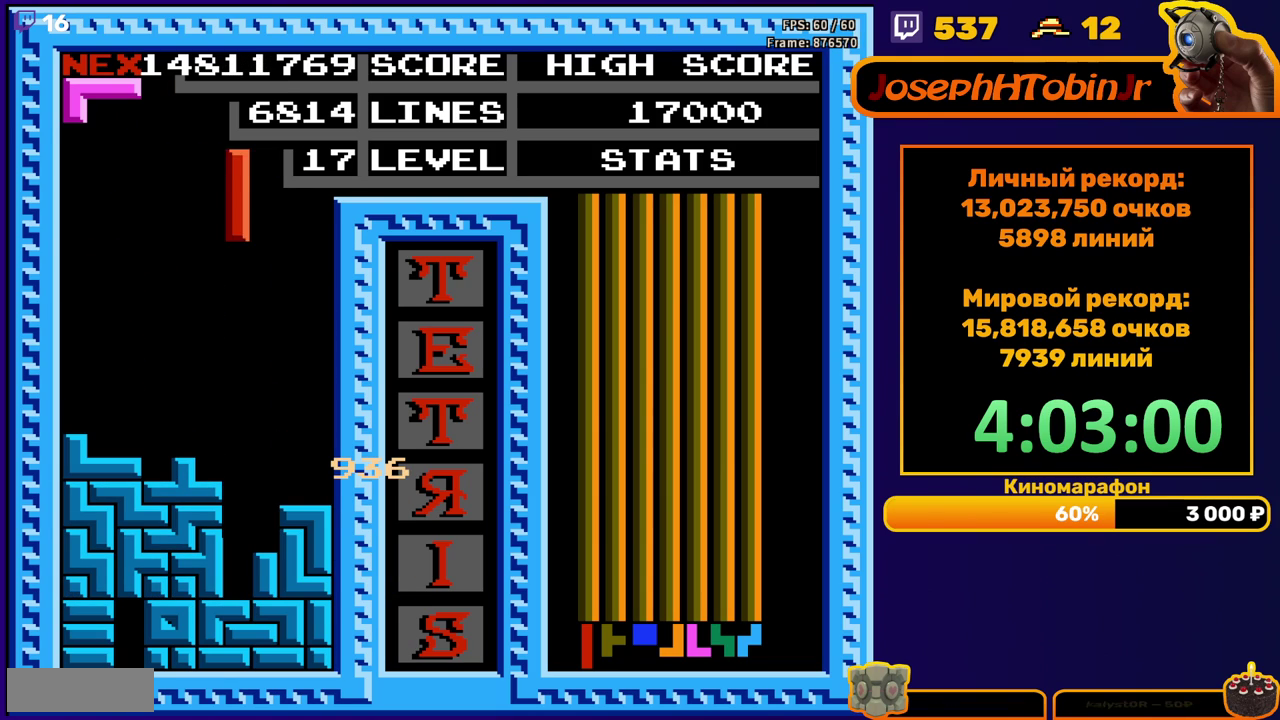
{"buttons": [], "events": [[417, "DPAD_DOWN", "up"]]}
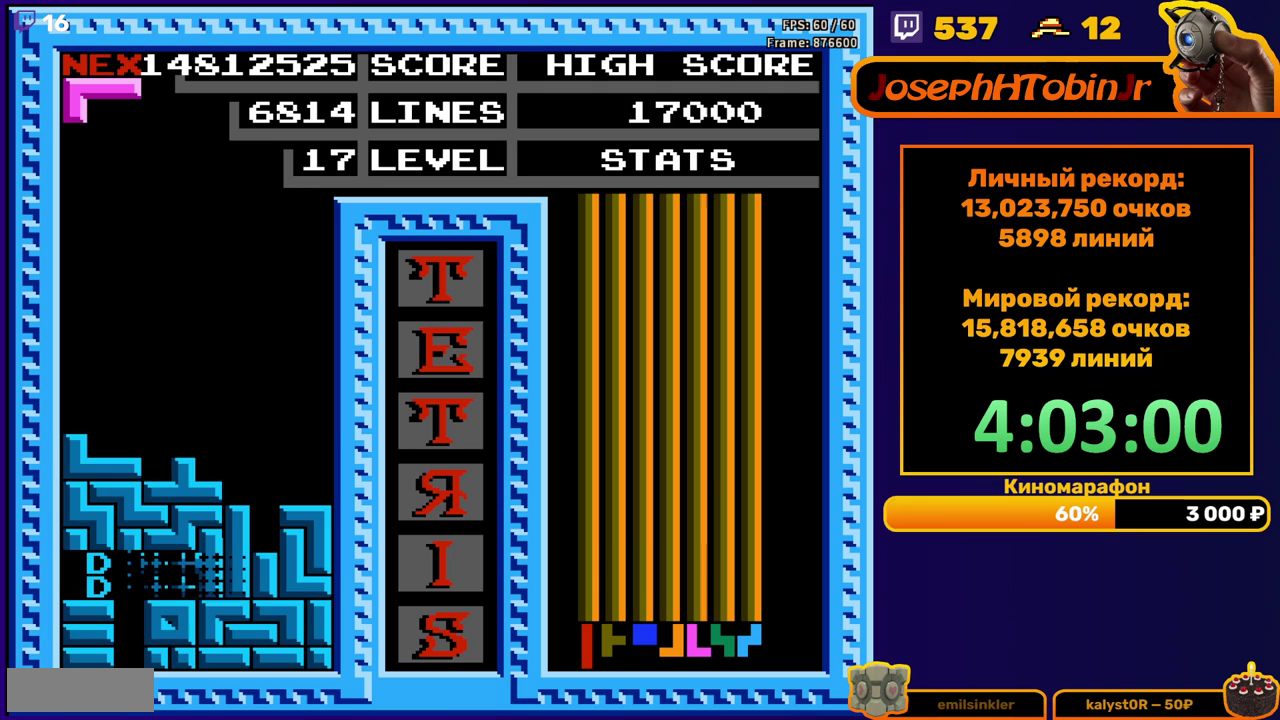
{"buttons": ["DPAD_RIGHT"], "events": [[333, "DPAD_RIGHT", "down"], [367, "A", "down"], [400, "DPAD_RIGHT", "up"], [450, "A", "up"], [467, "DPAD_RIGHT", "down"]]}
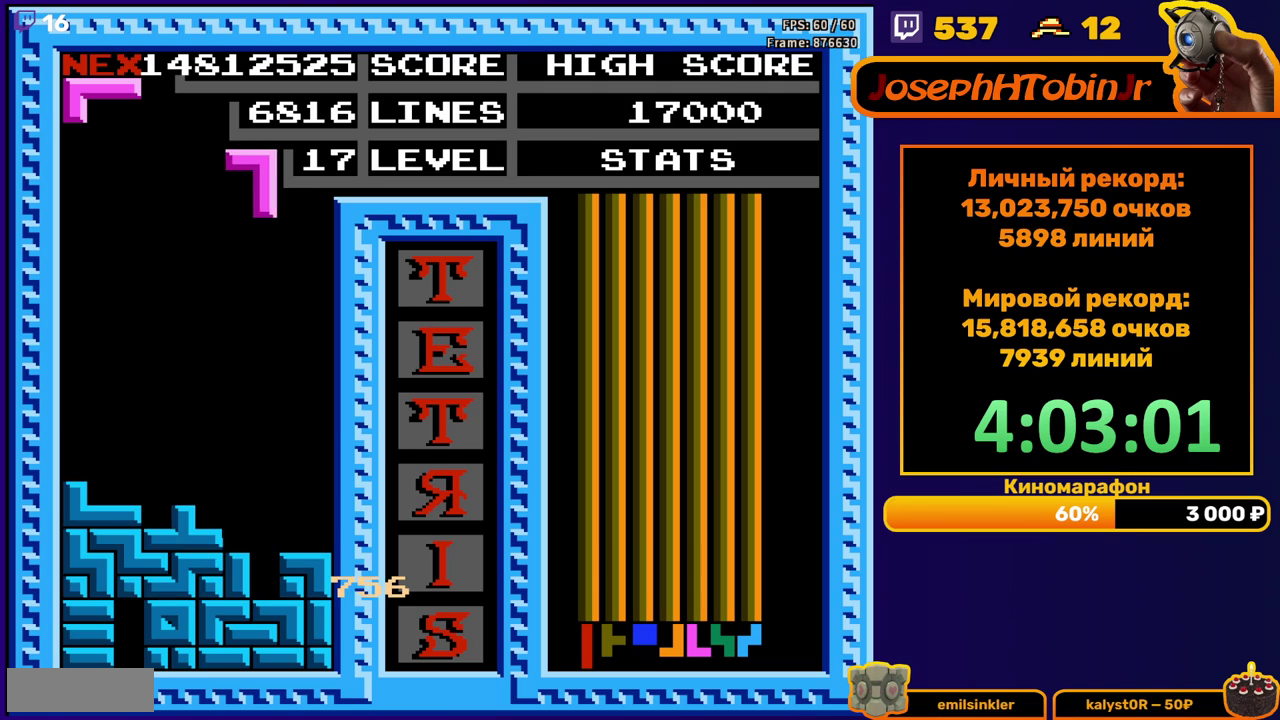
{"buttons": ["DPAD_DOWN"], "events": [[50, "DPAD_RIGHT", "up"], [167, "DPAD_DOWN", "down"]]}
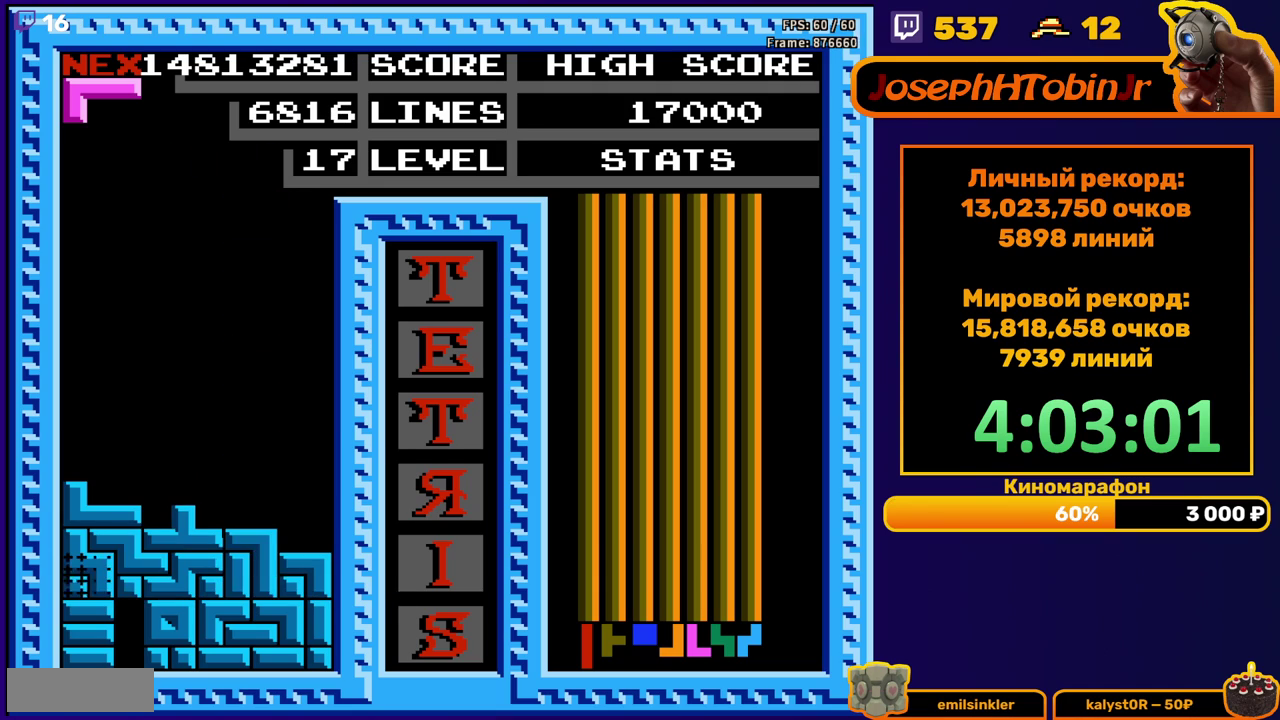
{"buttons": ["DPAD_RIGHT"], "events": [[117, "DPAD_DOWN", "up"], [467, "DPAD_RIGHT", "down"]]}
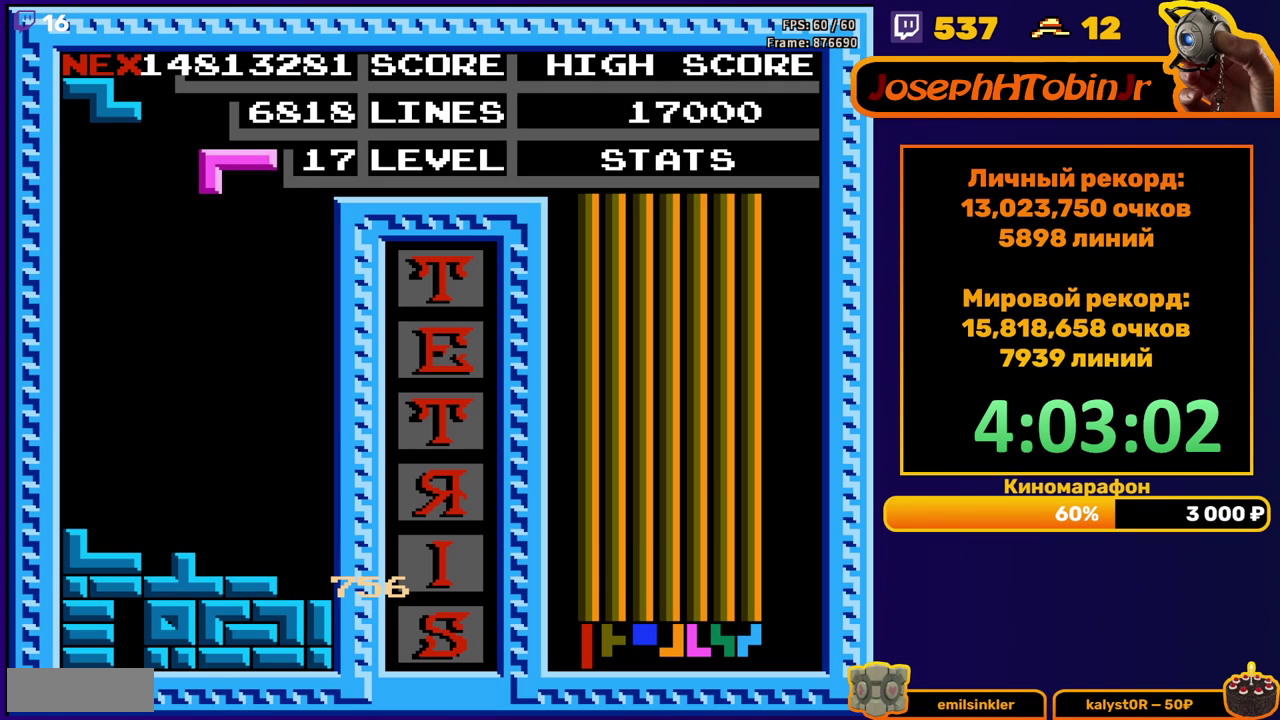
{"buttons": ["DPAD_DOWN"], "events": [[50, "B", "down"], [150, "B", "up"], [467, "DPAD_RIGHT", "up"], [483, "DPAD_DOWN", "down"]]}
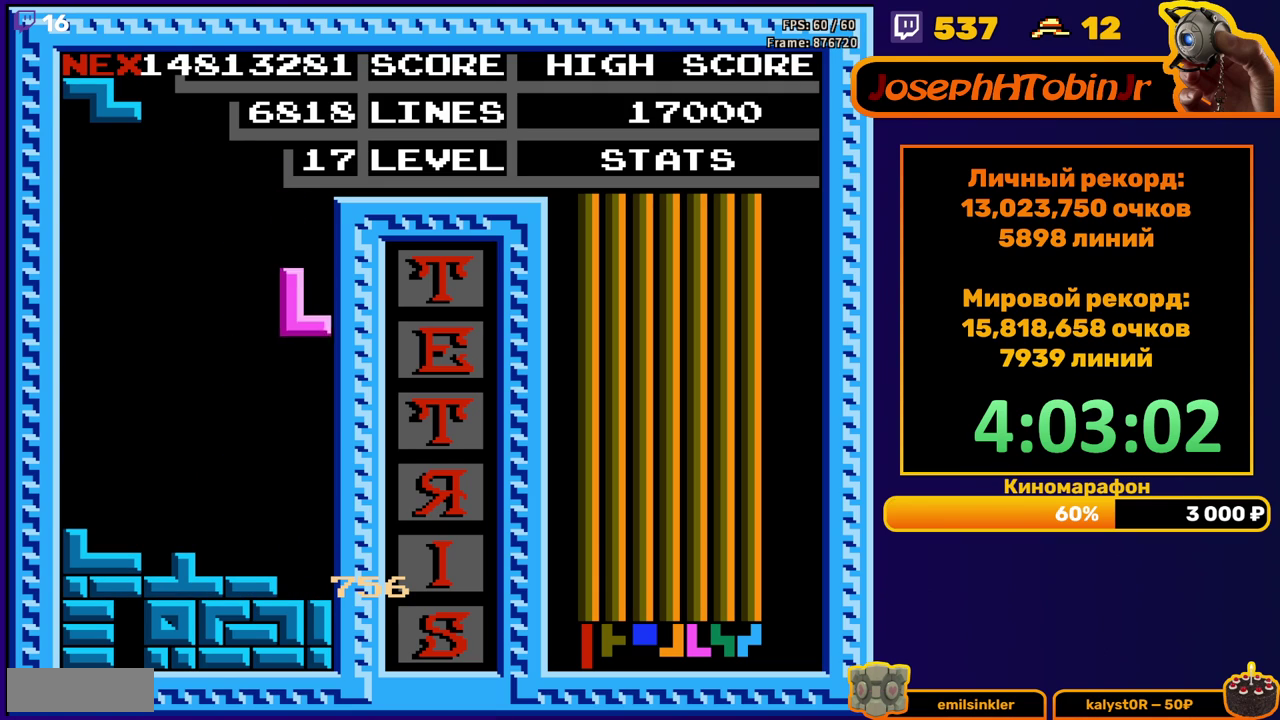
{"buttons": ["DPAD_LEFT"], "events": [[233, "DPAD_DOWN", "up"], [317, "DPAD_LEFT", "down"]]}
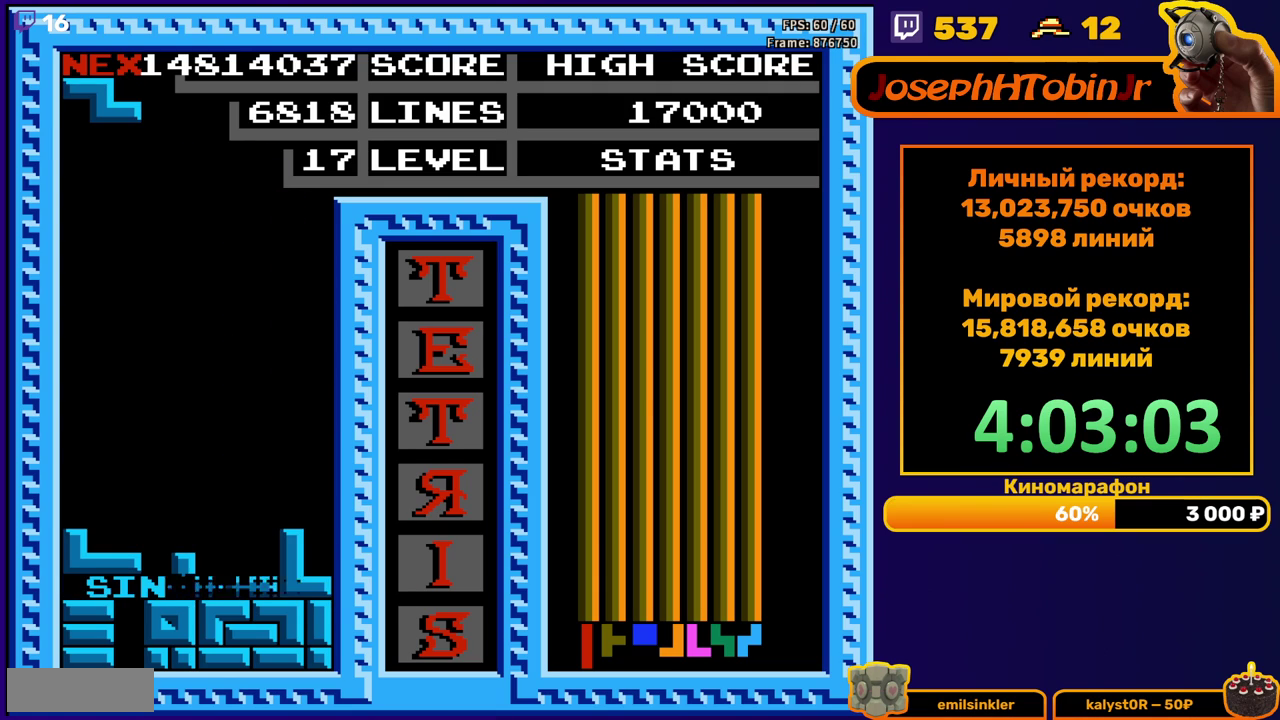
{"buttons": ["DPAD_LEFT"], "events": [[67, "DPAD_LEFT", "up"], [217, "DPAD_LEFT", "down"]]}
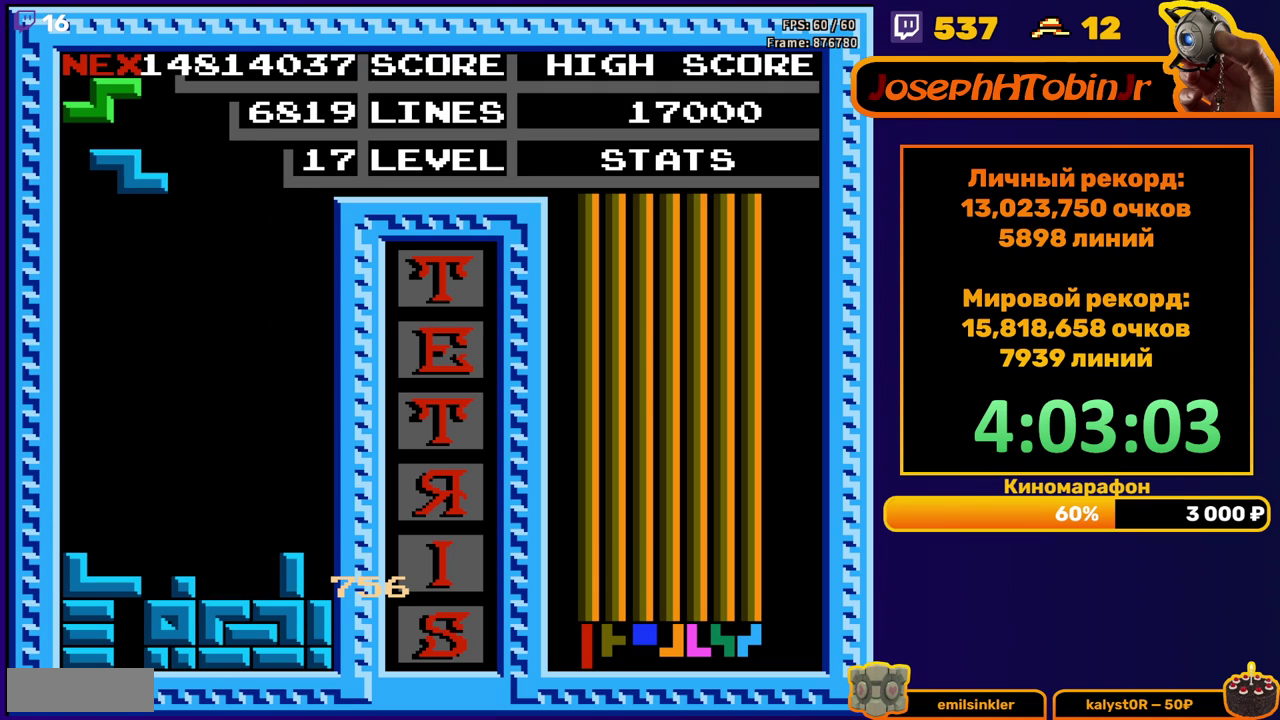
{"buttons": [], "events": [[200, "DPAD_DOWN", "down"], [200, "DPAD_LEFT", "up"], [467, "DPAD_DOWN", "up"]]}